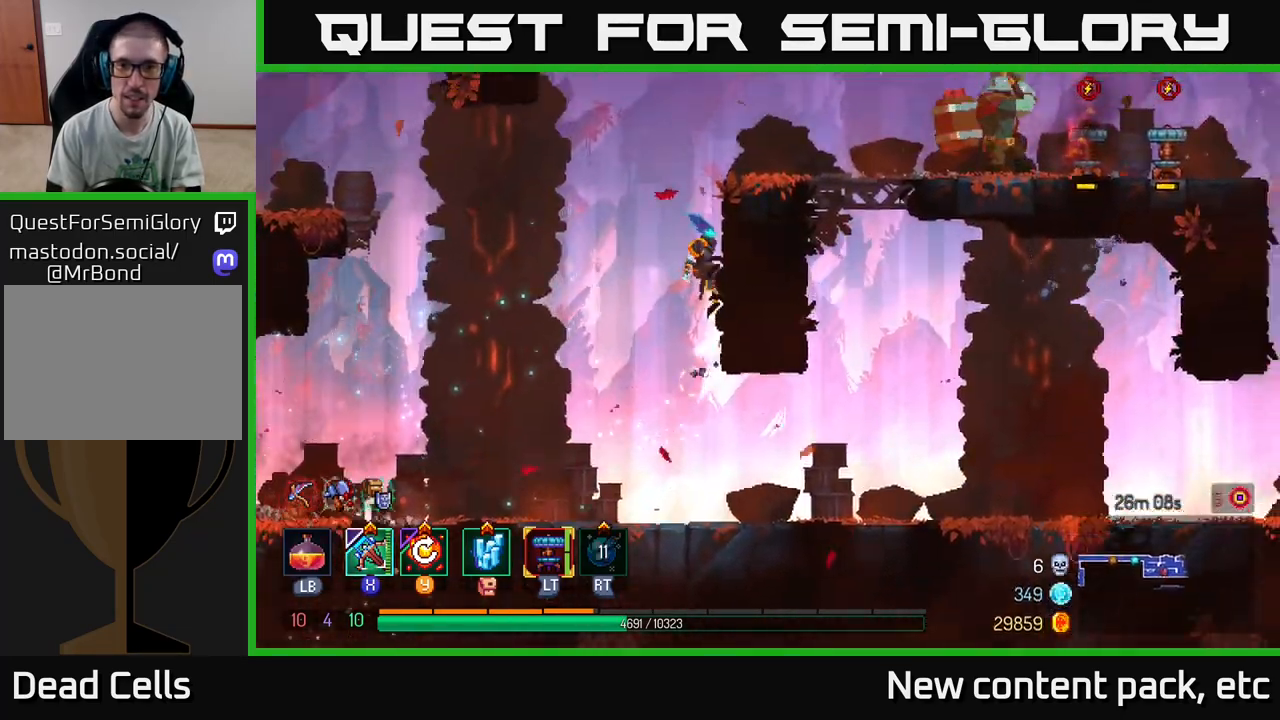
Gameplay with a controller (Xbox layout); each line is a JSON object with the inputs held at the frame after it. "events" lists button and stick changes between this image and that frame as [ms after this image, input, new state], when the widget could be followed in between.
{"buttons": ["X"], "left_stick": "right", "right_stick": "center", "events": [[483, "X", "down"]]}
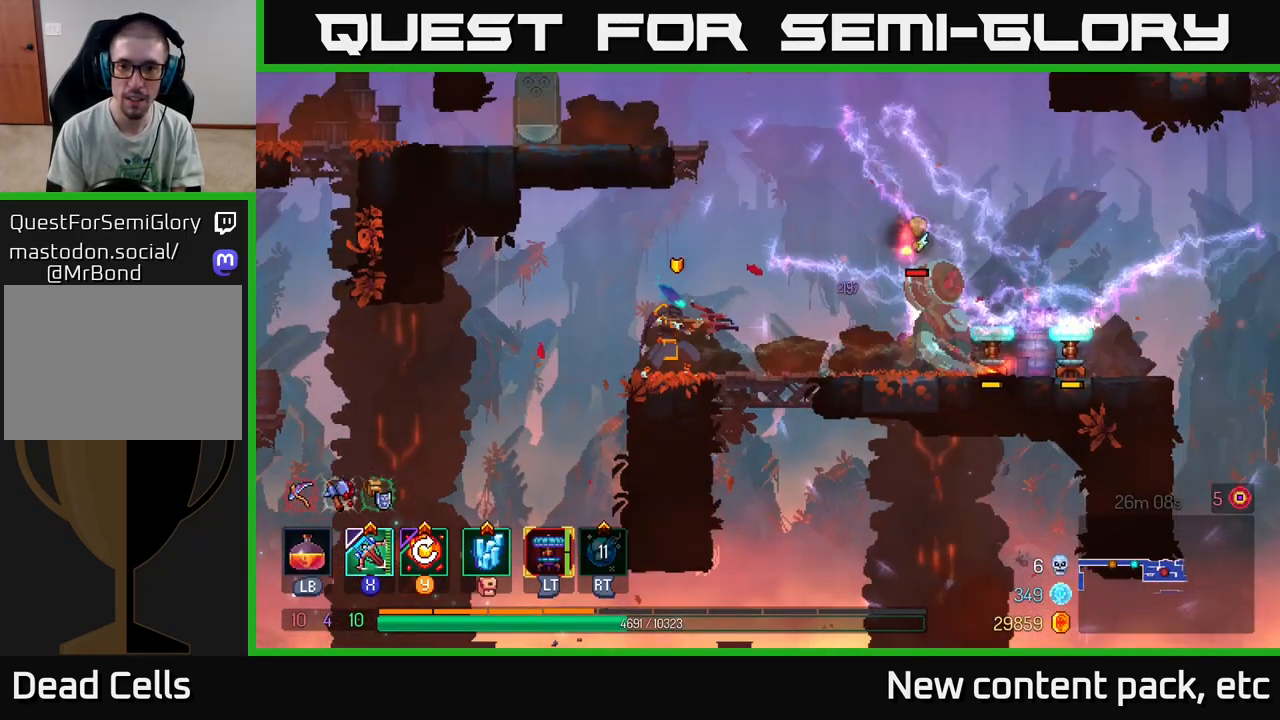
{"buttons": [], "left_stick": "right", "right_stick": "center", "events": [[67, "X", "up"]]}
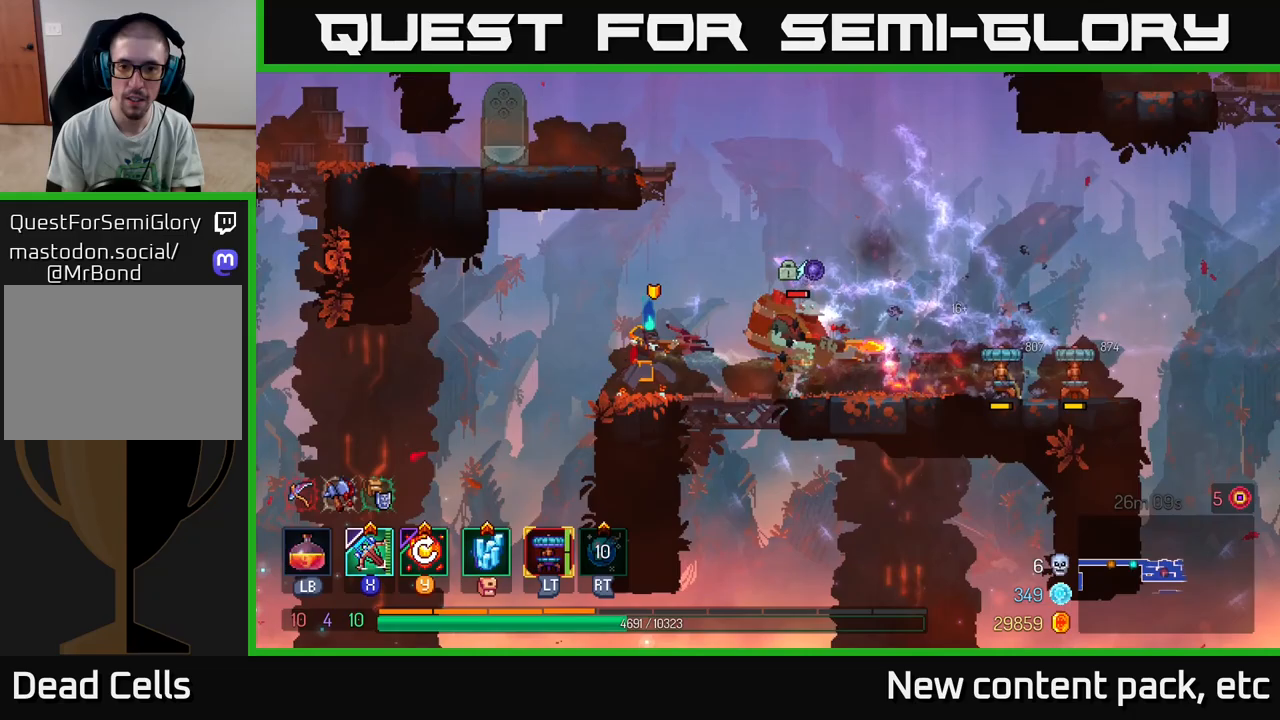
{"buttons": ["Y"], "left_stick": "right", "right_stick": "center", "events": [[17, "left_stick", "center"], [200, "left_stick", "right"], [483, "Y", "down"]]}
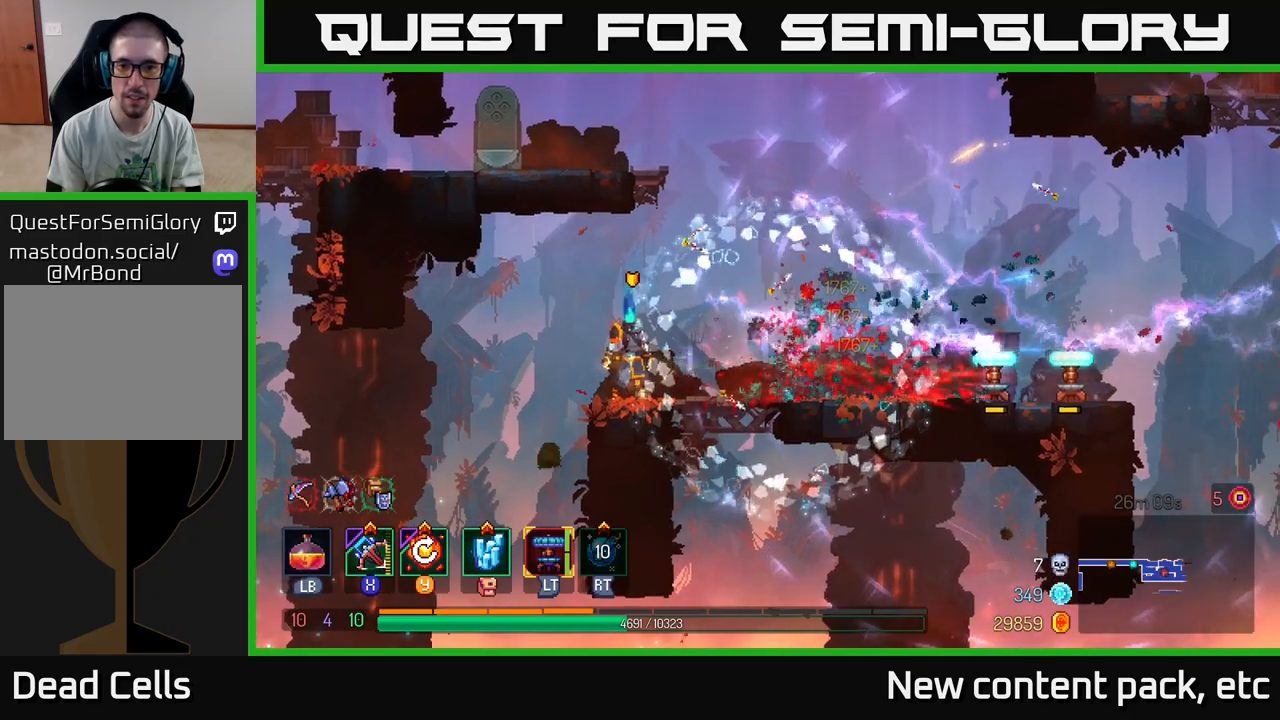
{"buttons": [], "left_stick": "right", "right_stick": "center", "events": [[67, "Y", "up"]]}
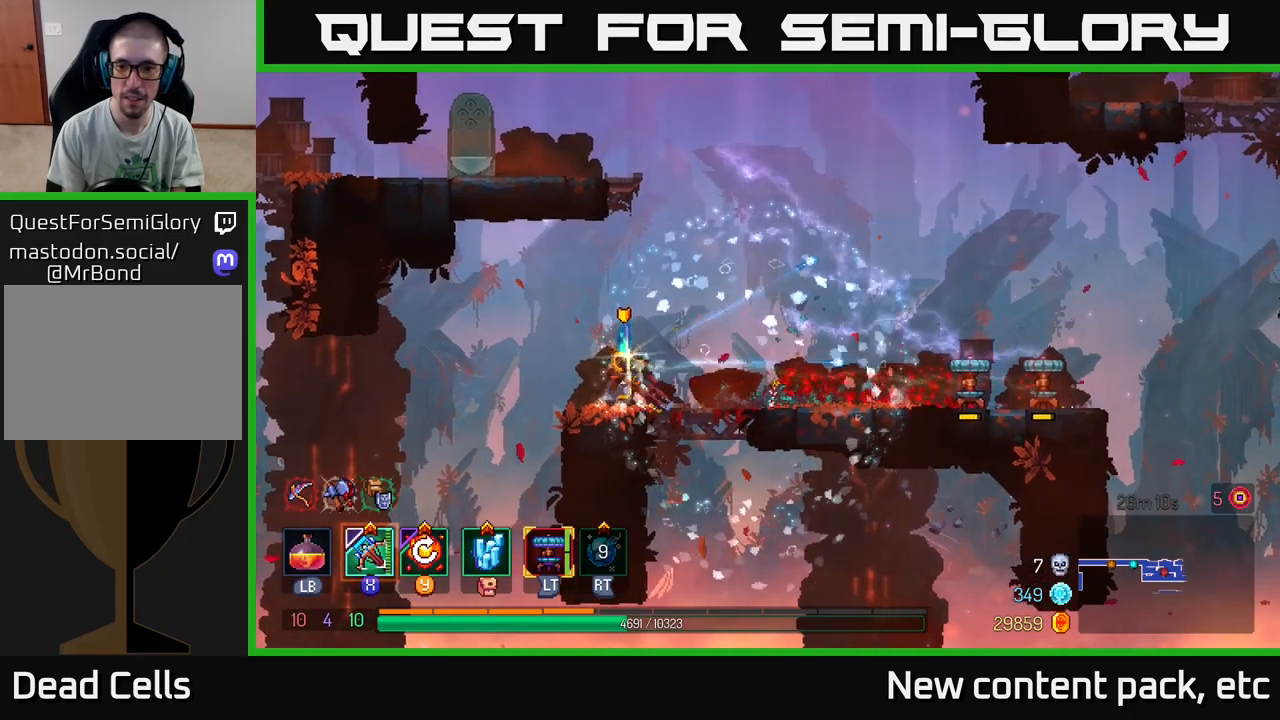
{"buttons": [], "left_stick": "right", "right_stick": "center", "events": []}
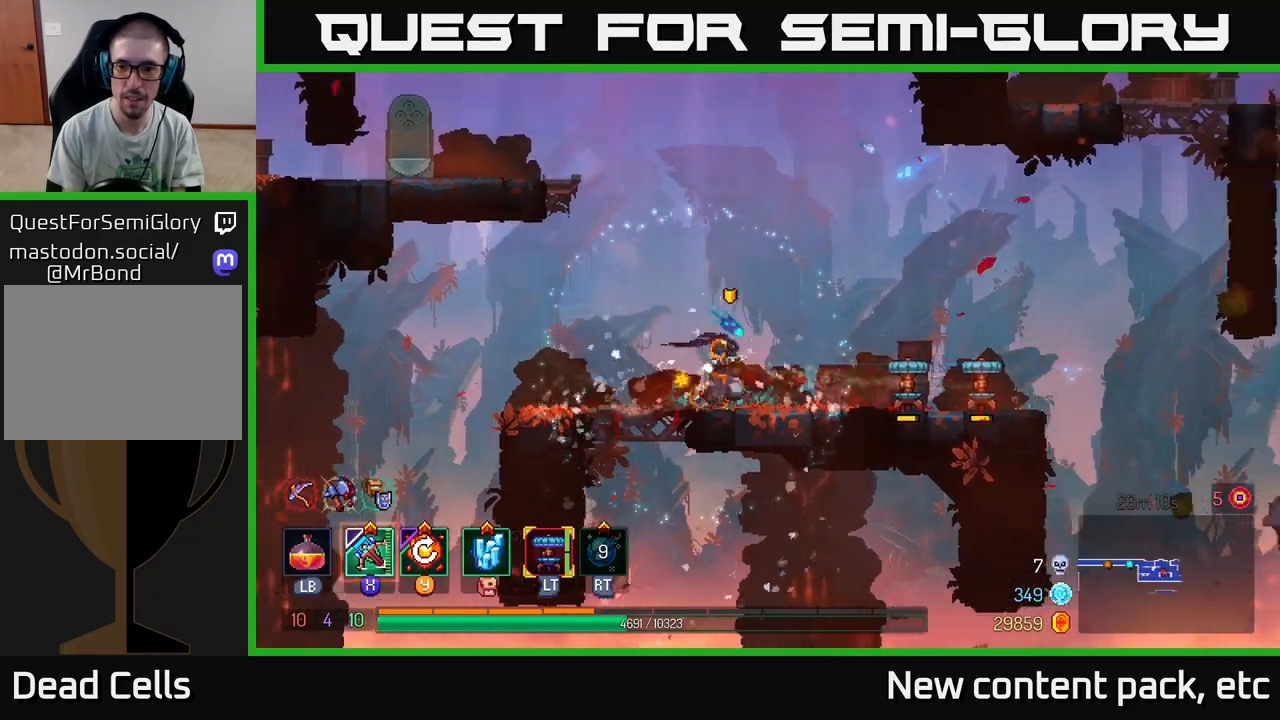
{"buttons": [], "left_stick": "right", "right_stick": "center", "events": []}
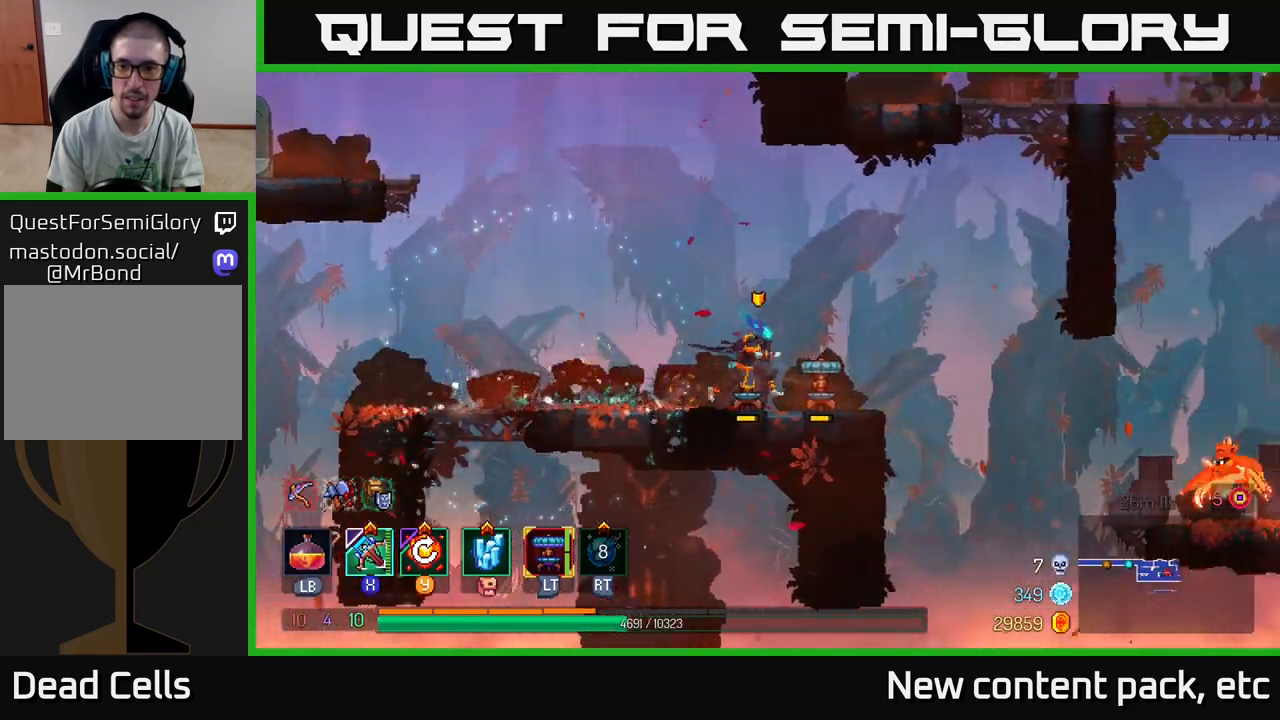
{"buttons": [], "left_stick": "right", "right_stick": "center", "events": [[317, "A", "down"], [433, "A", "up"]]}
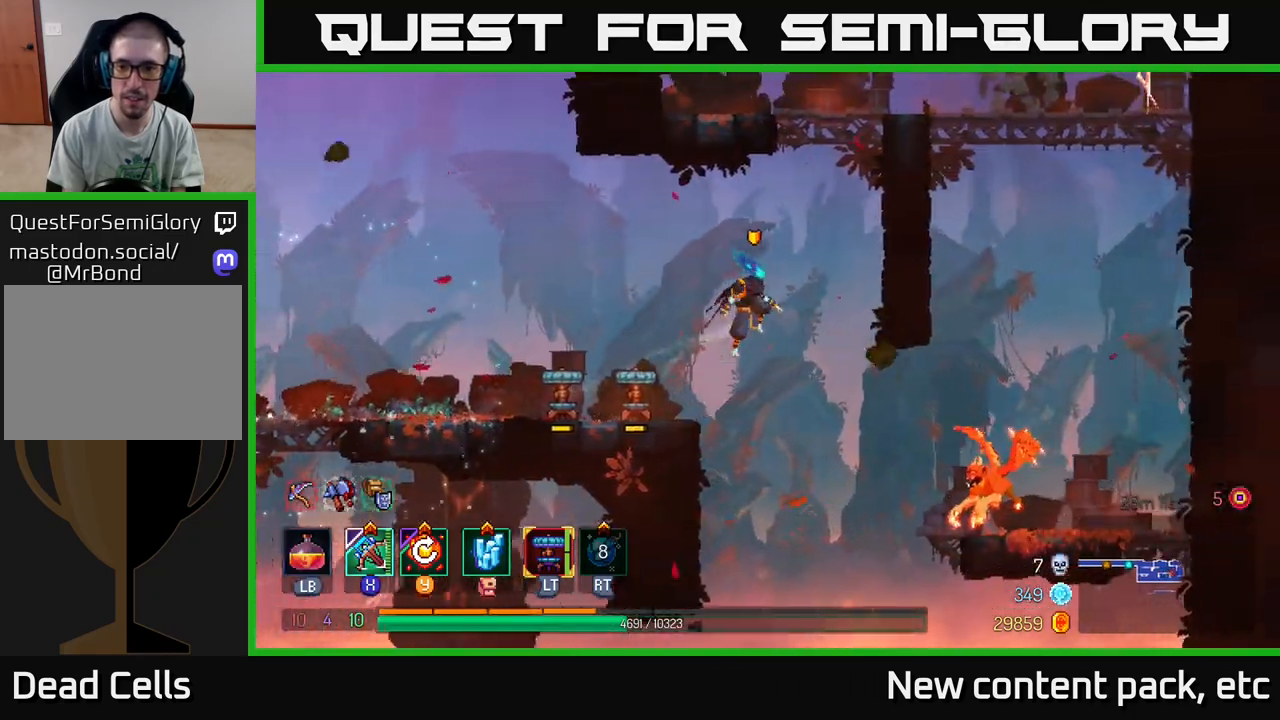
{"buttons": ["B"], "left_stick": "right", "right_stick": "center", "events": [[67, "left_stick", "center"], [167, "left_stick", "right"], [400, "B", "down"]]}
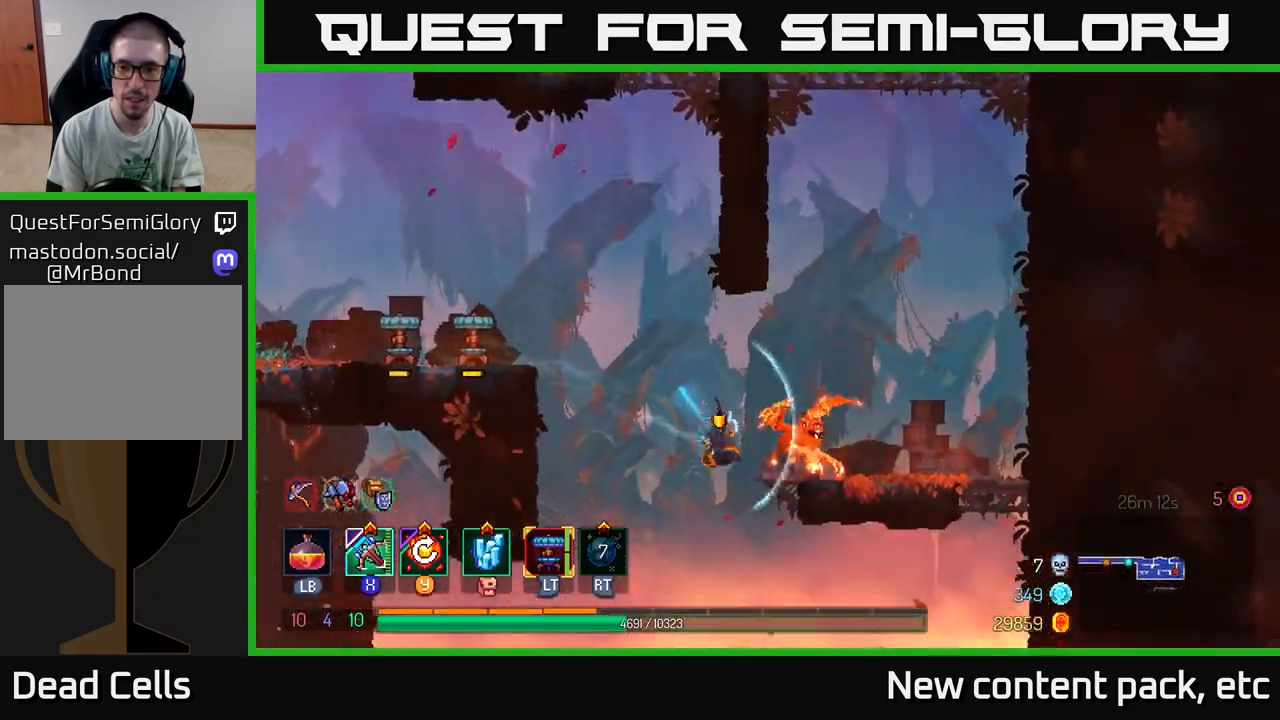
{"buttons": [], "left_stick": "down-left", "right_stick": "center", "events": [[50, "B", "up"], [217, "X", "down"], [317, "X", "up"], [350, "left_stick", "center"], [500, "left_stick", "down-left"]]}
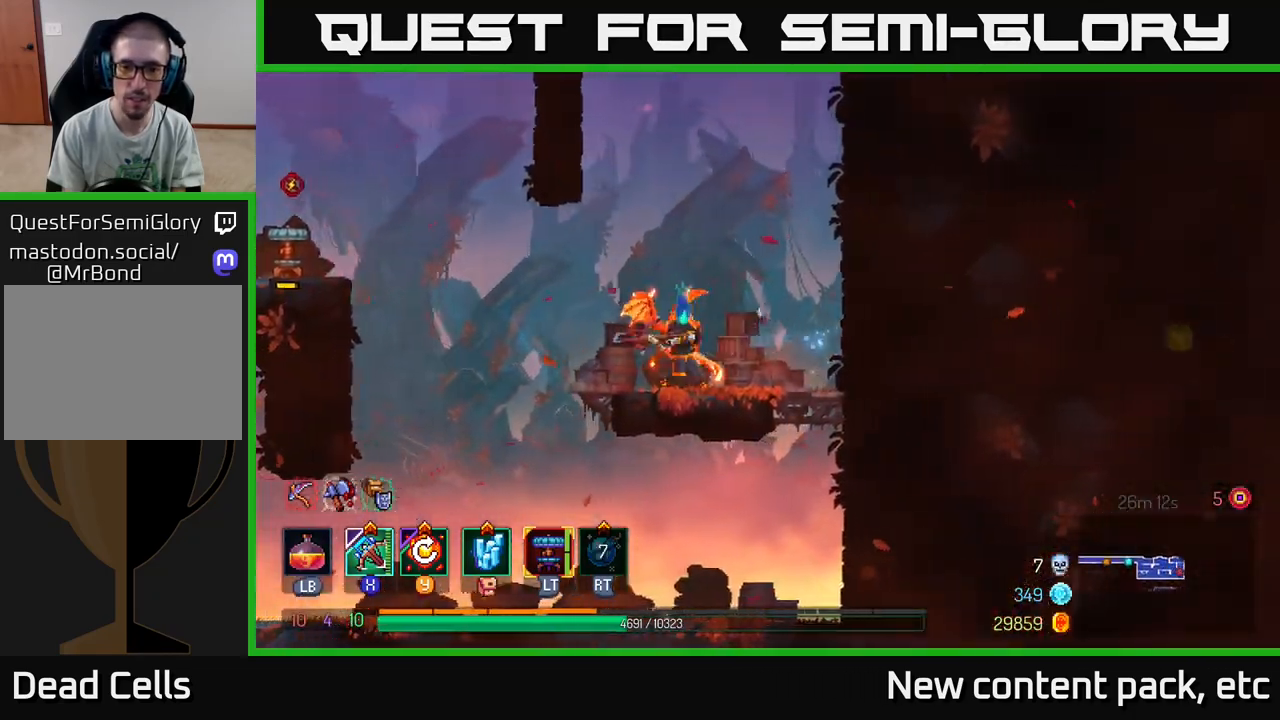
{"buttons": [], "left_stick": "down-right", "right_stick": "center", "events": [[217, "left_stick", "down"], [350, "left_stick", "down-left"], [500, "left_stick", "down-right"]]}
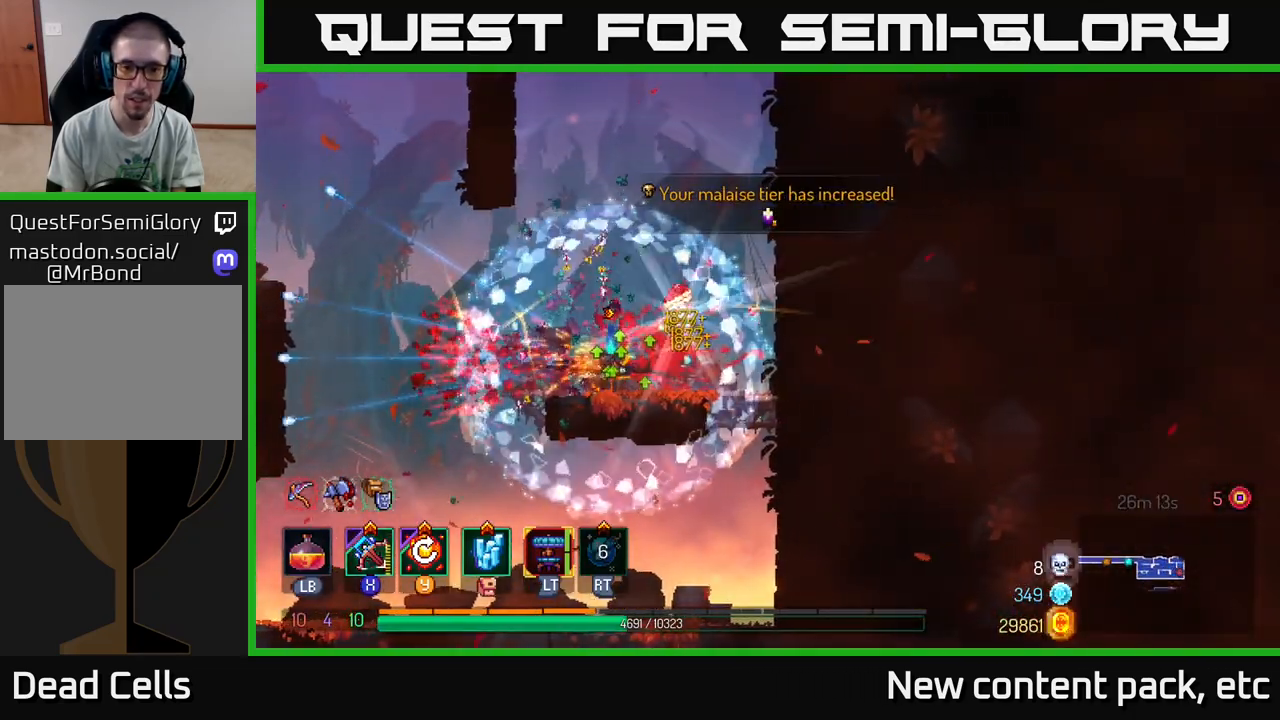
{"buttons": [], "left_stick": "right", "right_stick": "center", "events": [[50, "left_stick", "right"], [183, "Y", "down"], [317, "Y", "up"]]}
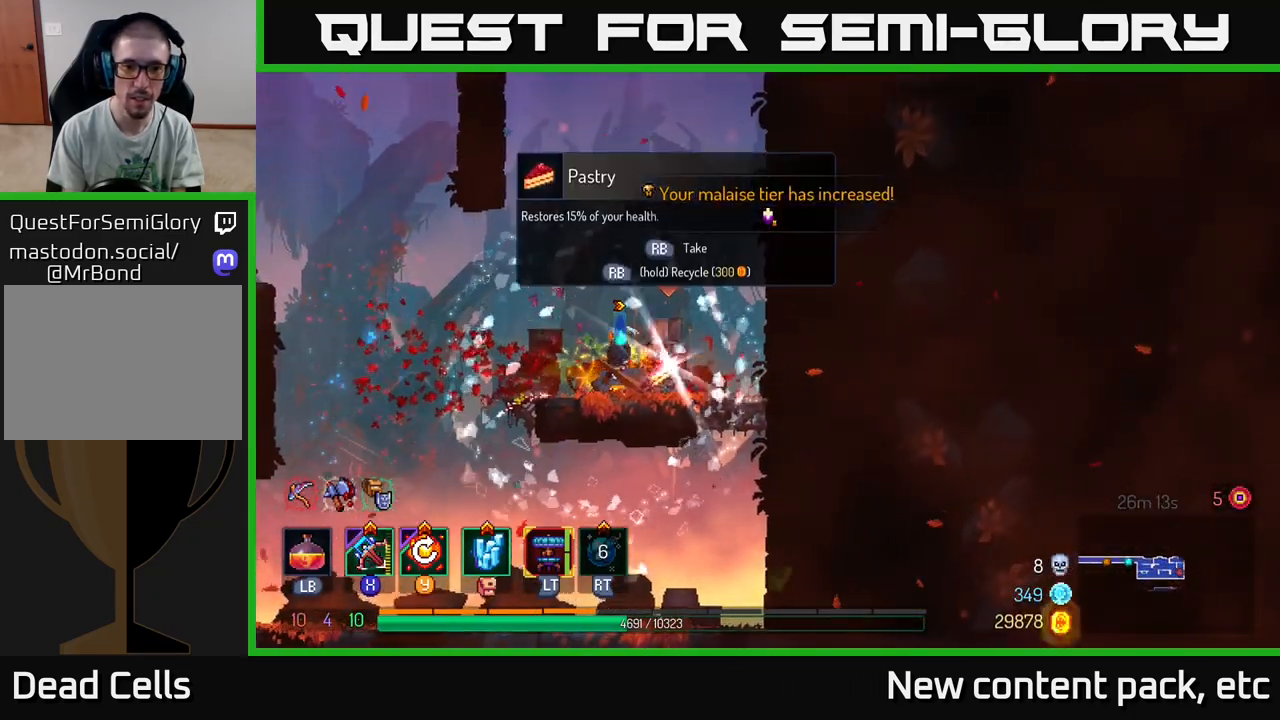
{"buttons": [], "left_stick": "center", "right_stick": "center", "events": [[50, "left_stick", "center"], [250, "left_stick", "right"], [367, "R1", "down"], [467, "R1", "up"], [467, "left_stick", "center"]]}
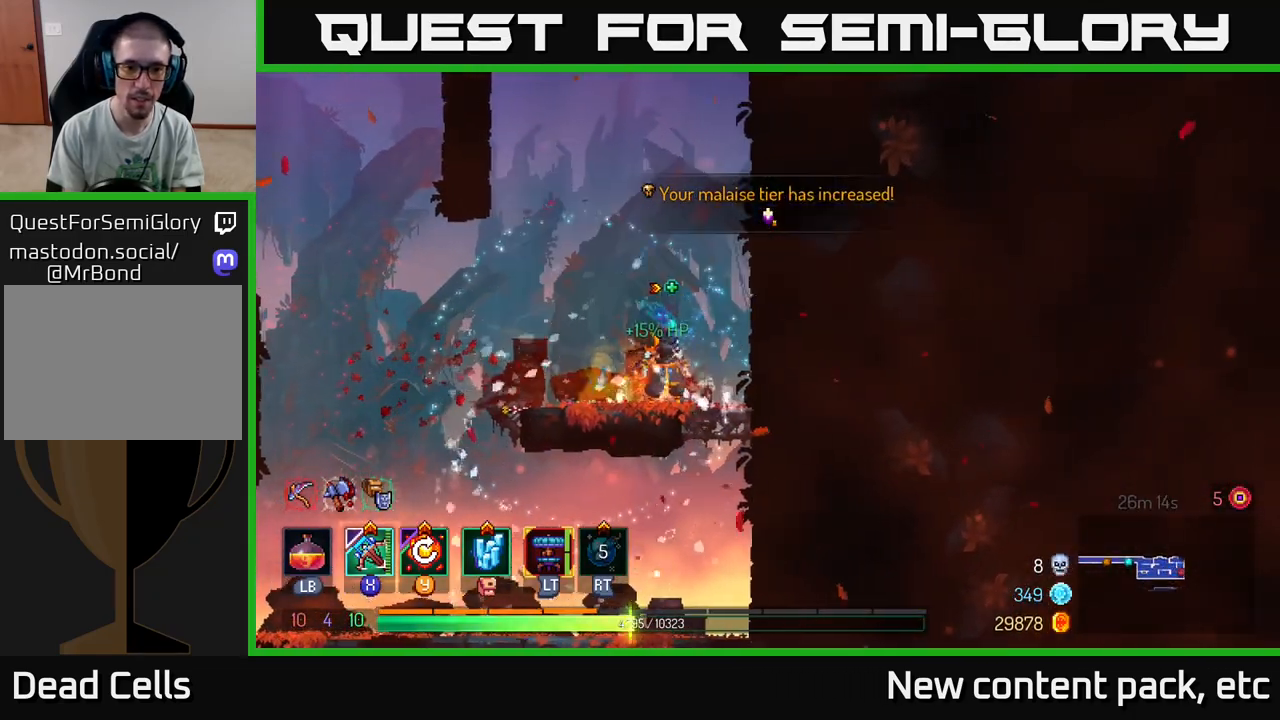
{"buttons": [], "left_stick": "right", "right_stick": "center", "events": [[133, "left_stick", "right"], [217, "A", "down"], [367, "A", "up"]]}
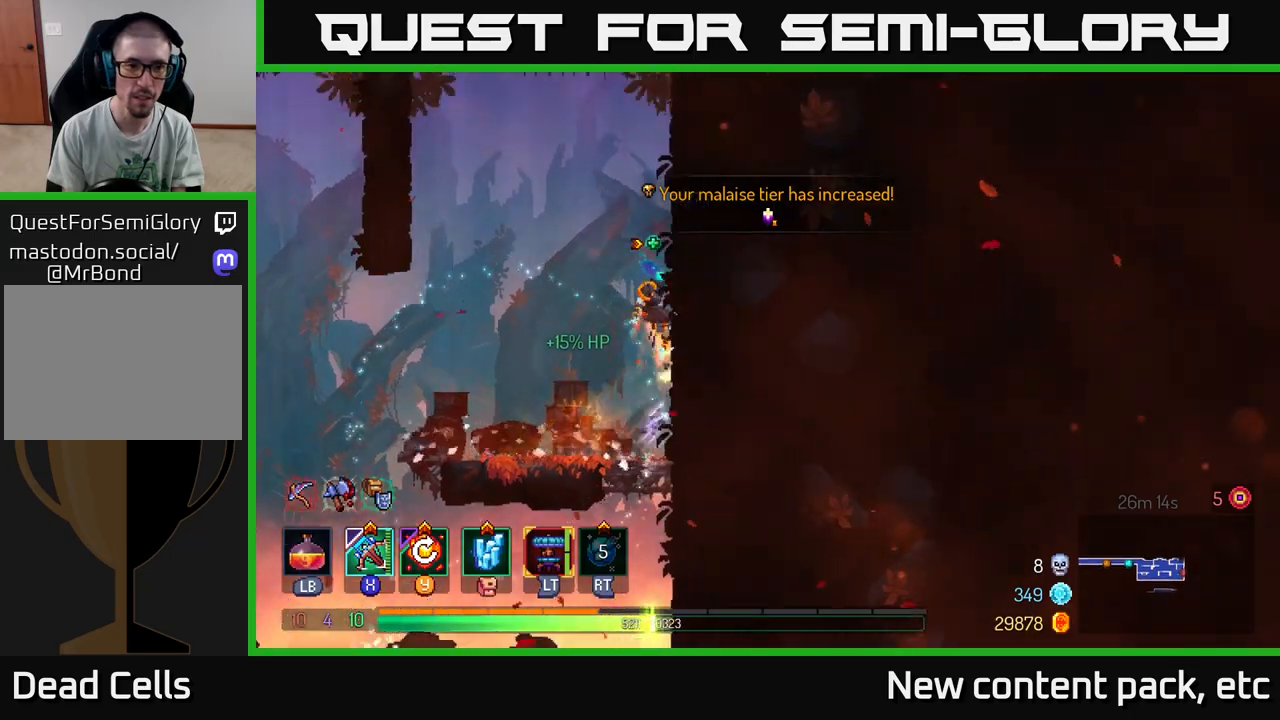
{"buttons": [], "left_stick": "left", "right_stick": "center", "events": [[350, "A", "down"], [400, "left_stick", "left"], [483, "A", "up"]]}
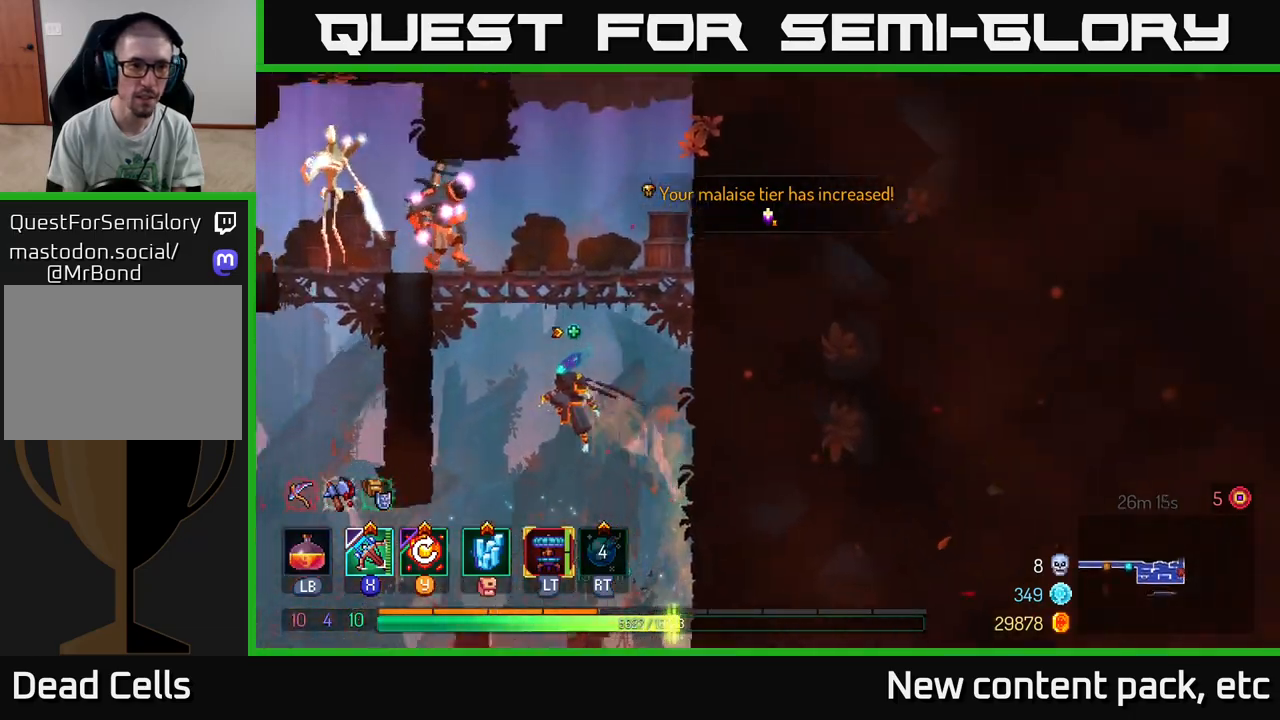
{"buttons": [], "left_stick": "right", "right_stick": "center", "events": [[50, "A", "down"], [167, "left_stick", "center"], [200, "X", "down"], [217, "A", "up"], [300, "X", "up"], [450, "left_stick", "right"]]}
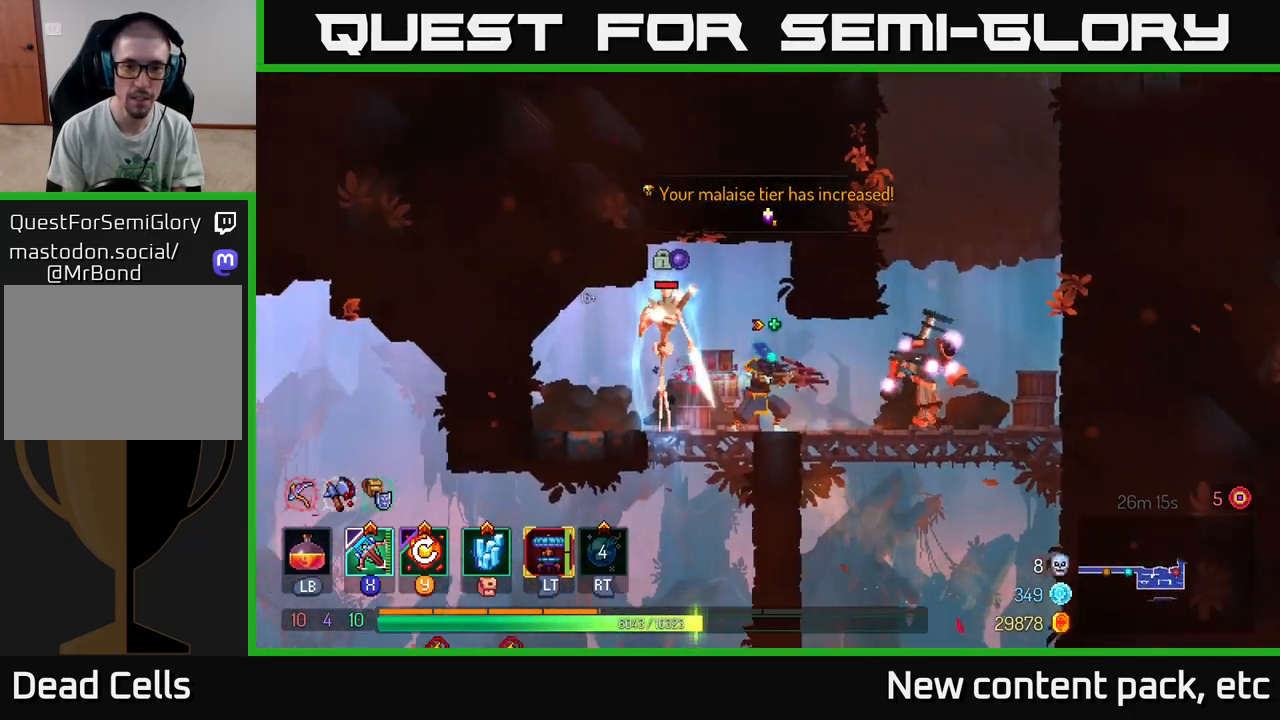
{"buttons": [], "left_stick": "center", "right_stick": "center", "events": [[267, "left_stick", "left"], [450, "left_stick", "center"]]}
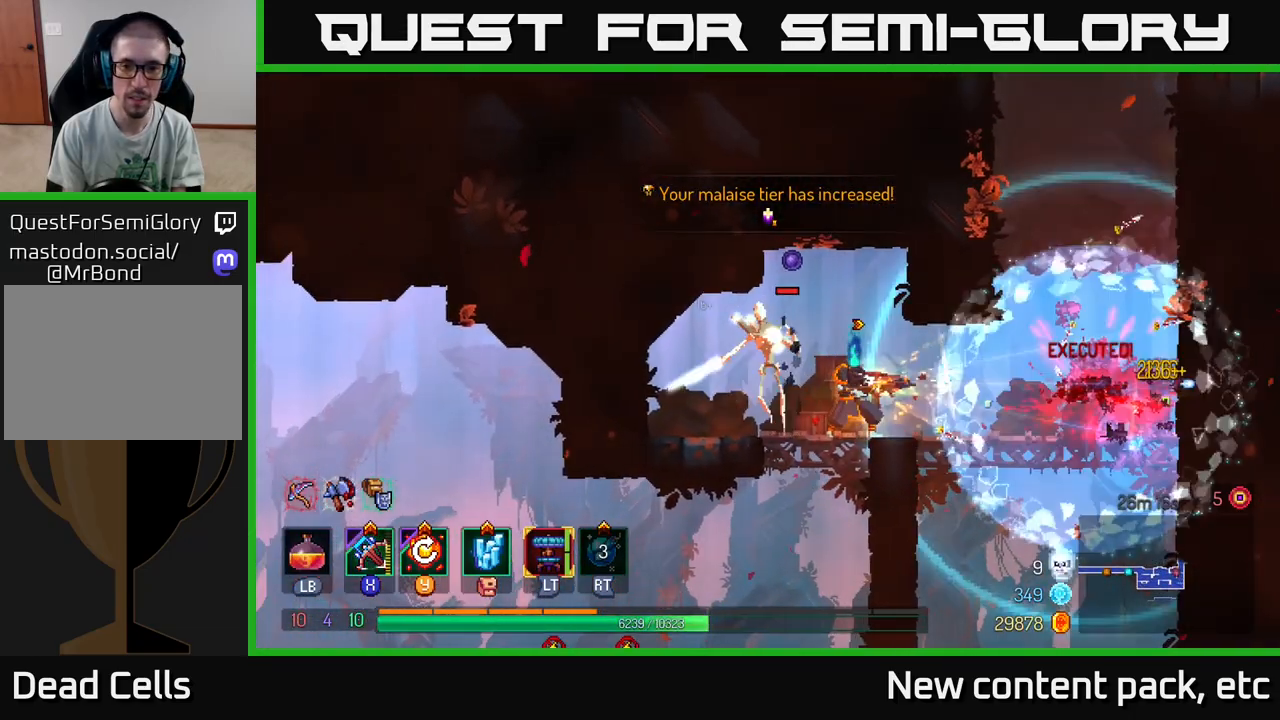
{"buttons": ["B"], "left_stick": "left", "right_stick": "center", "events": [[183, "left_stick", "down-left"], [300, "A", "down"], [350, "left_stick", "left"], [367, "A", "up"], [450, "B", "down"]]}
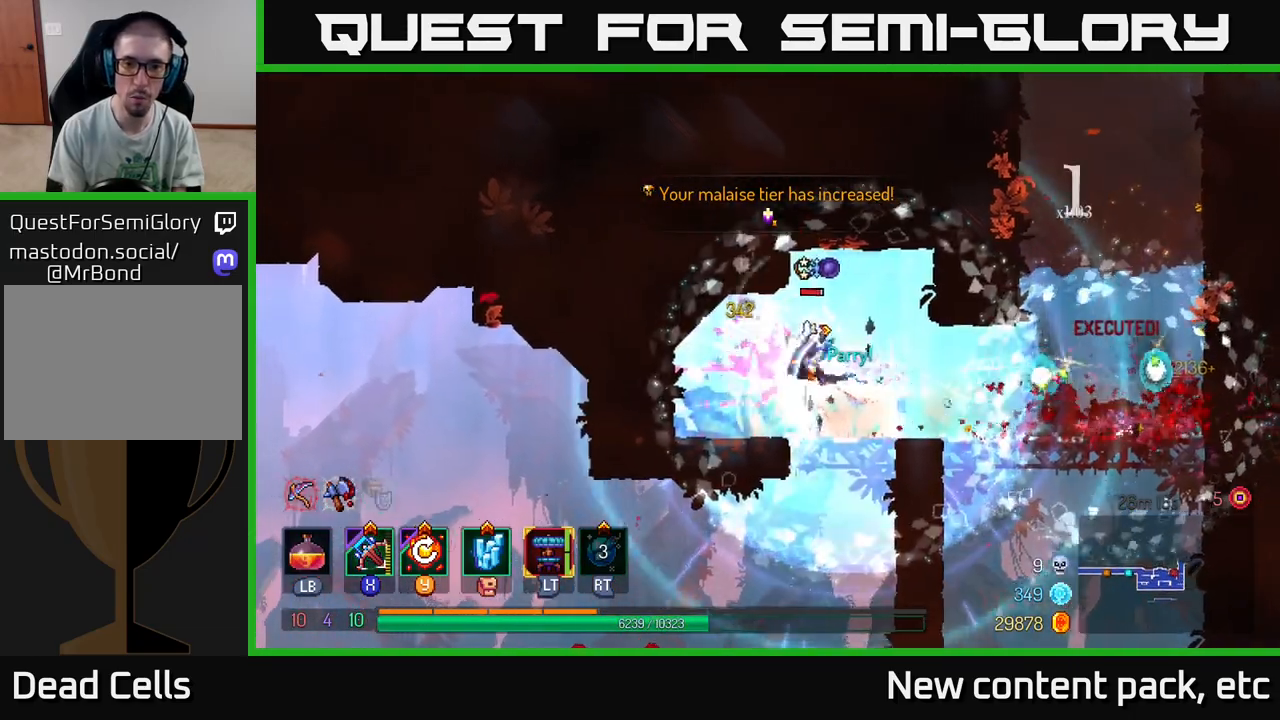
{"buttons": [], "left_stick": "right", "right_stick": "center", "events": [[100, "B", "up"], [167, "B", "down"], [233, "B", "up"], [383, "X", "down"], [383, "left_stick", "right"], [500, "X", "up"]]}
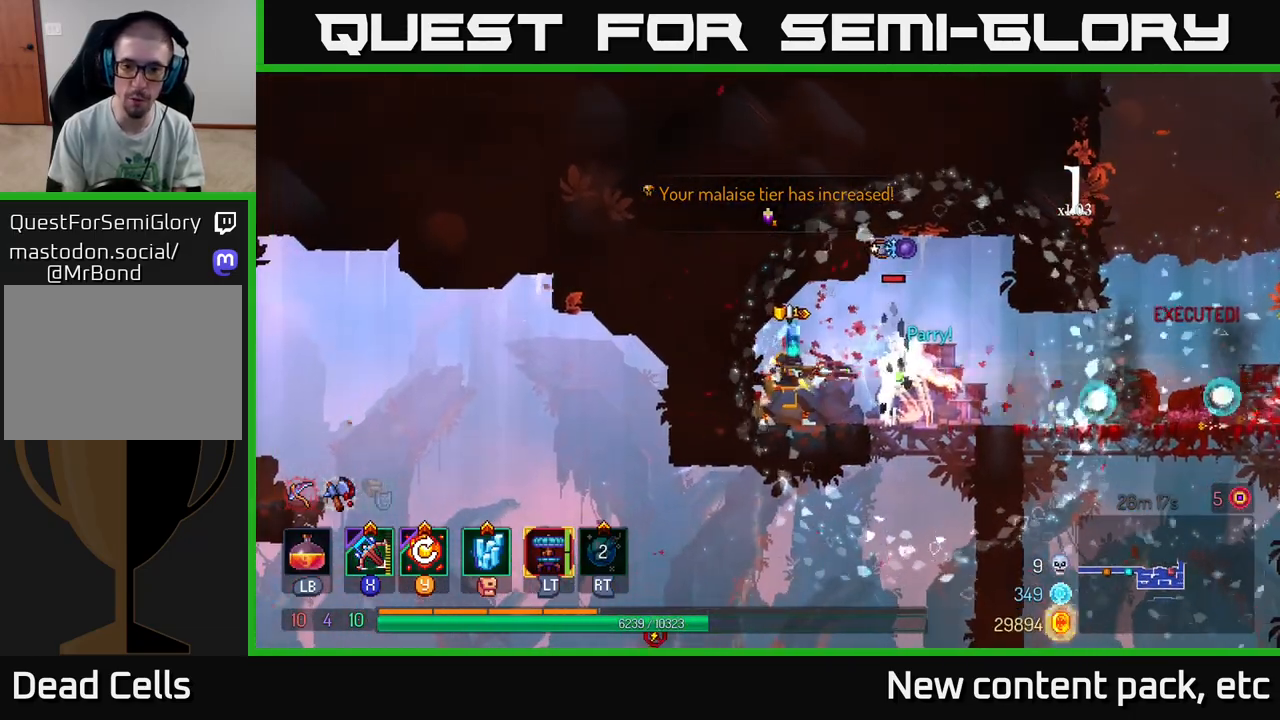
{"buttons": [], "left_stick": "center", "right_stick": "center", "events": [[400, "left_stick", "center"]]}
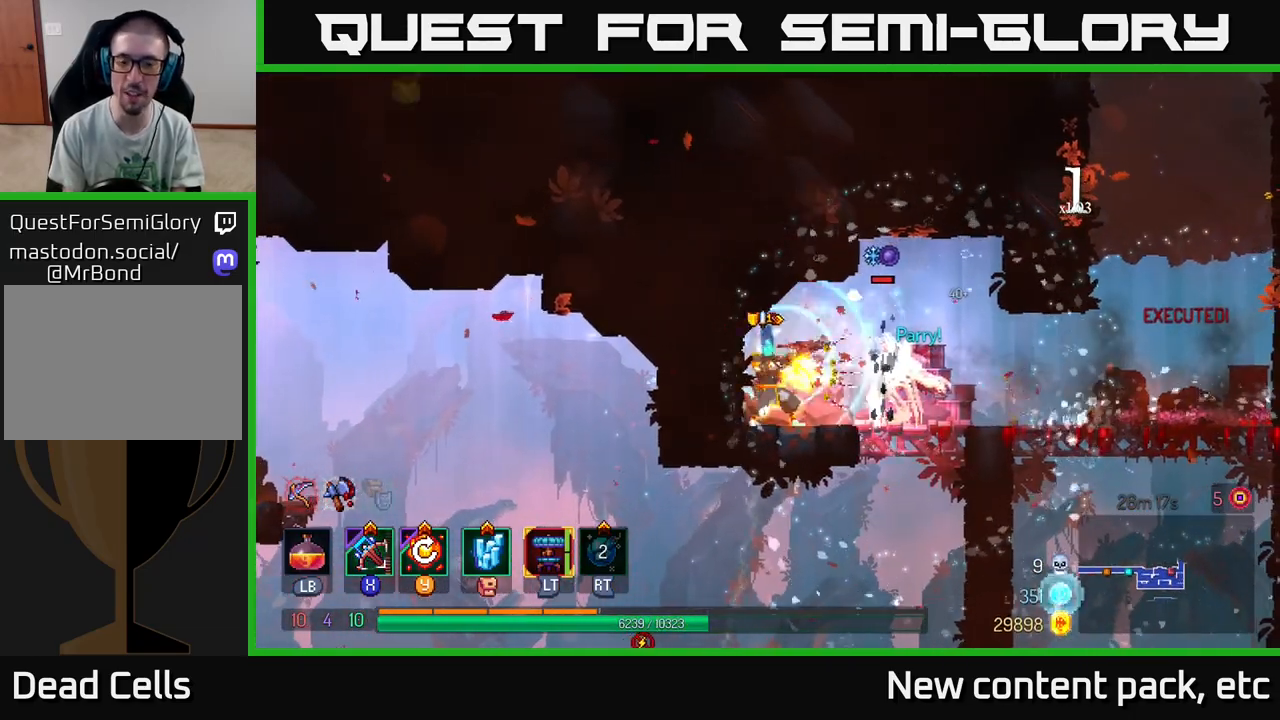
{"buttons": ["Y"], "left_stick": "right", "right_stick": "center", "events": [[200, "left_stick", "right"], [483, "Y", "down"]]}
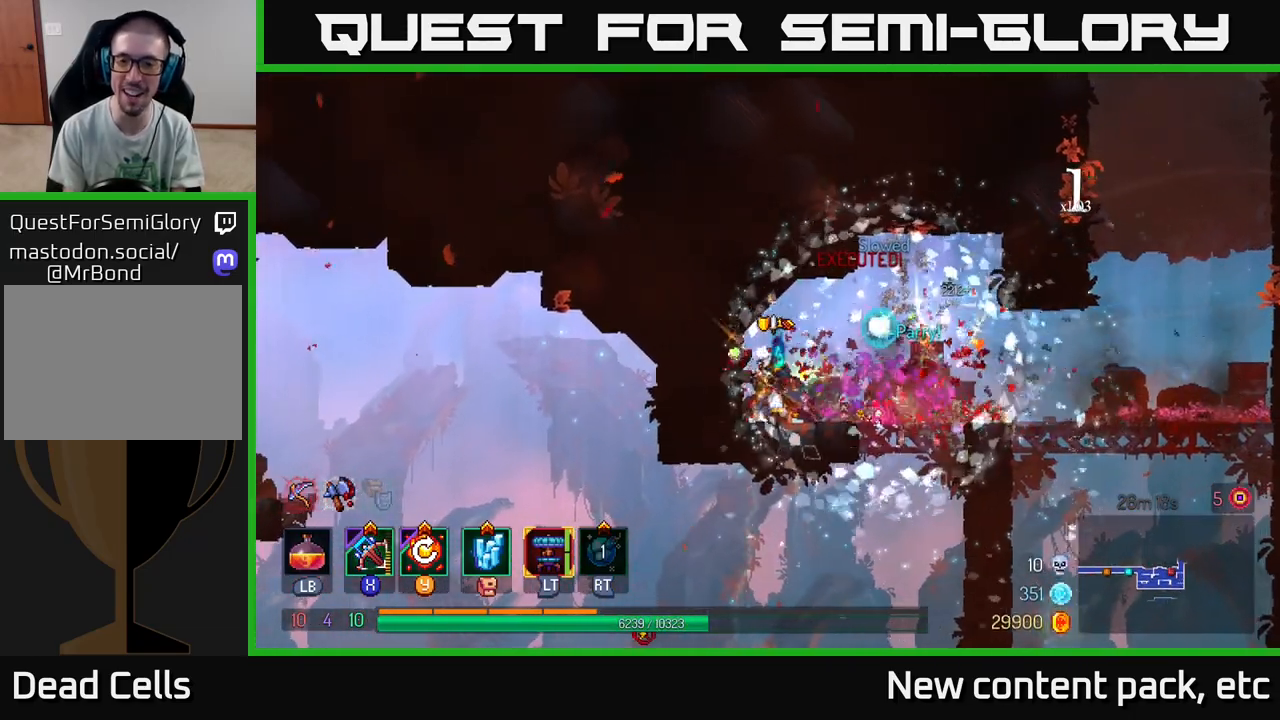
{"buttons": [], "left_stick": "right", "right_stick": "center", "events": [[67, "Y", "up"]]}
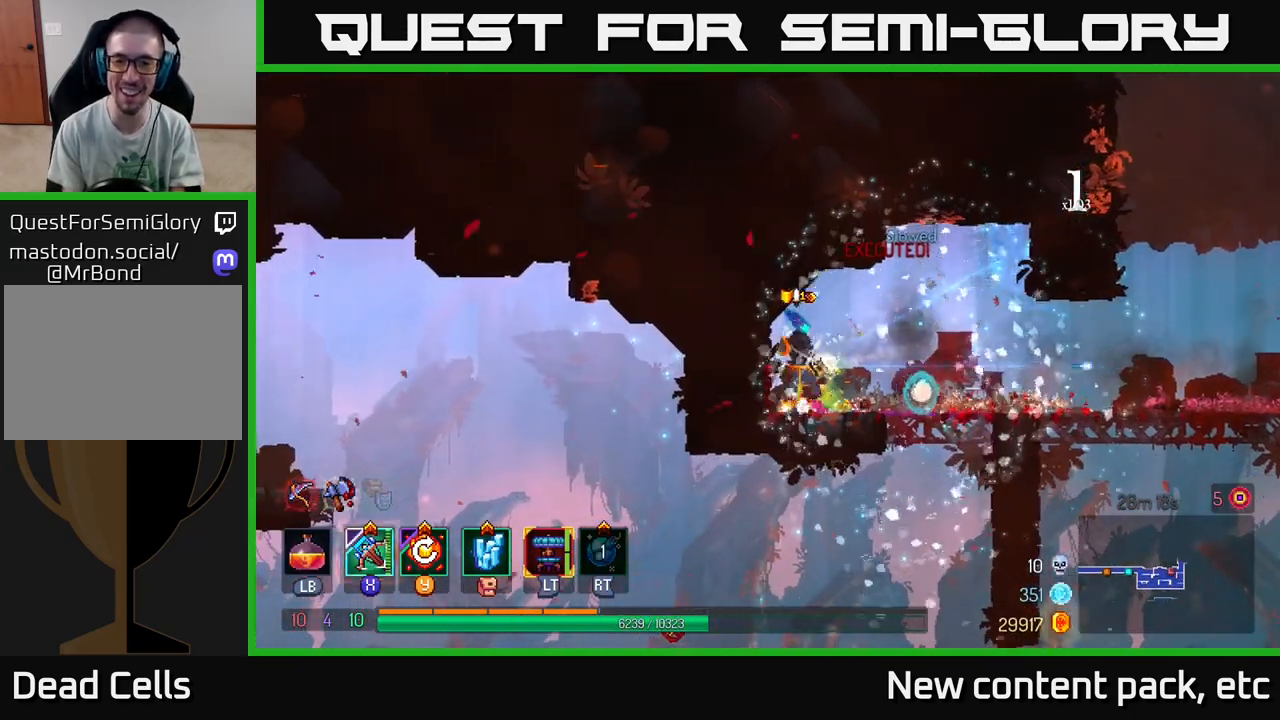
{"buttons": [], "left_stick": "right", "right_stick": "center", "events": []}
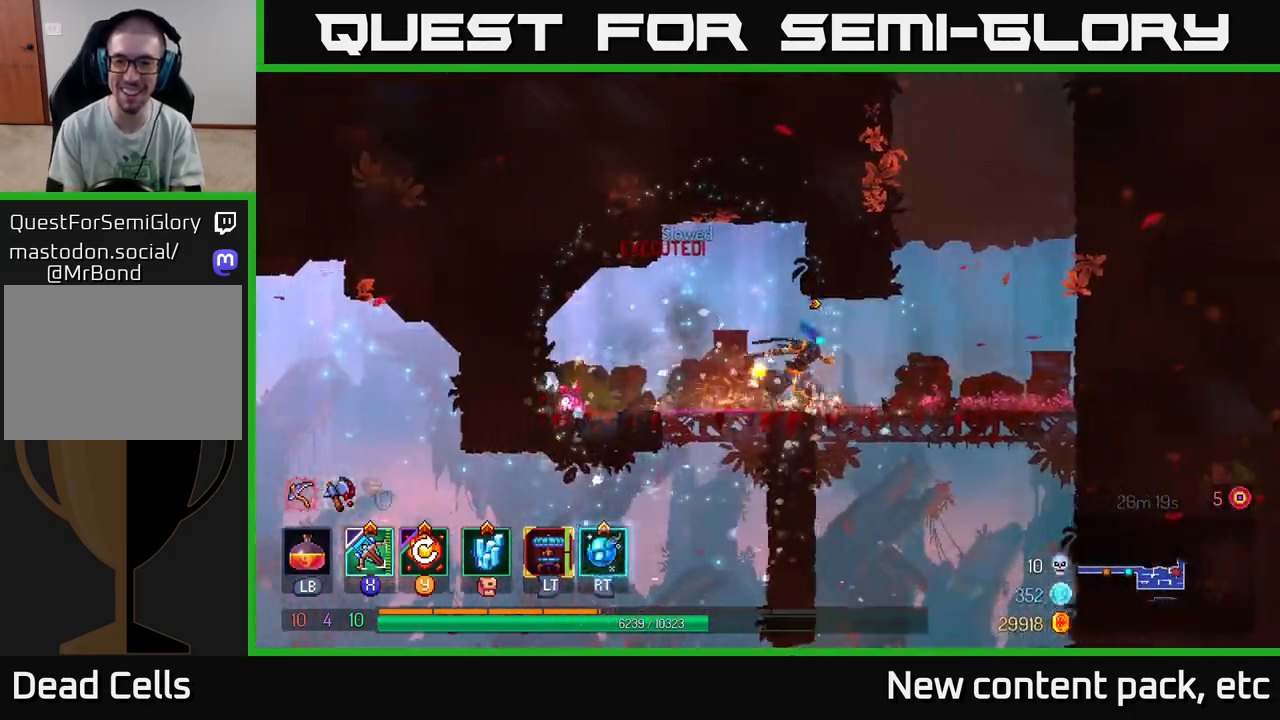
{"buttons": ["A"], "left_stick": "right", "right_stick": "center", "events": [[333, "A", "down"], [417, "A", "up"], [500, "A", "down"]]}
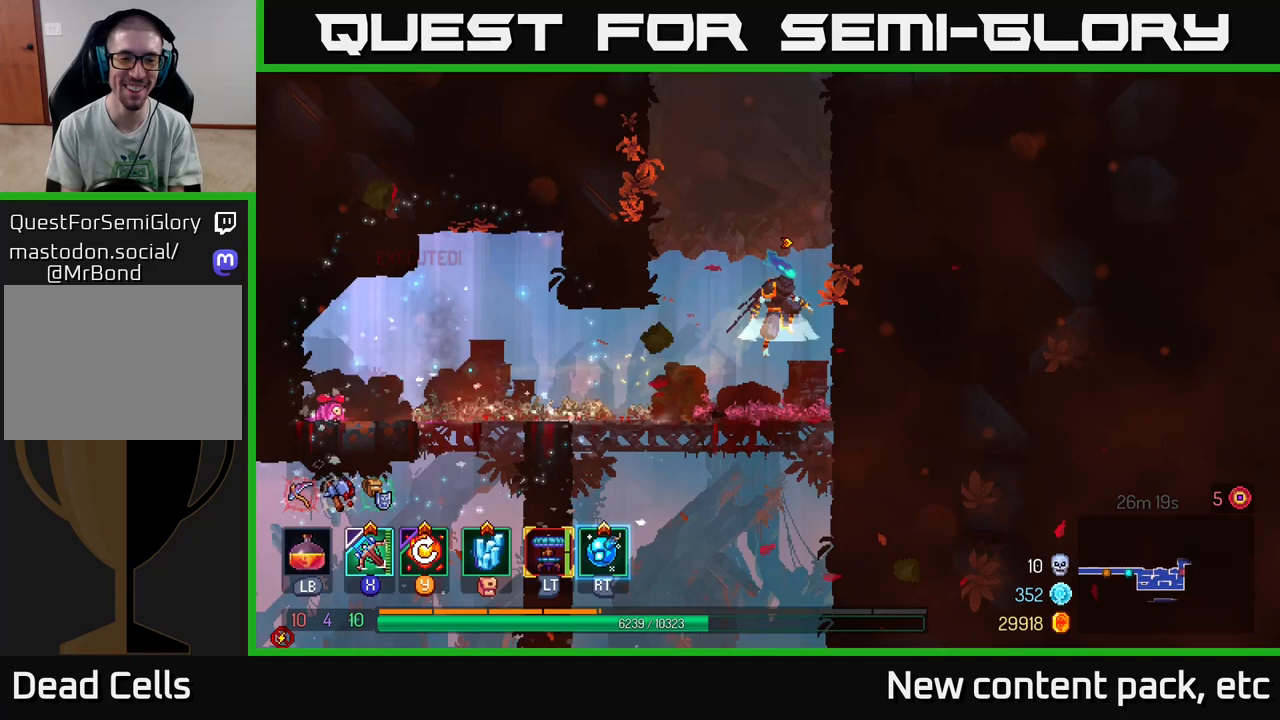
{"buttons": [], "left_stick": "left", "right_stick": "center", "events": [[150, "A", "up"], [450, "left_stick", "up"], [500, "left_stick", "left"]]}
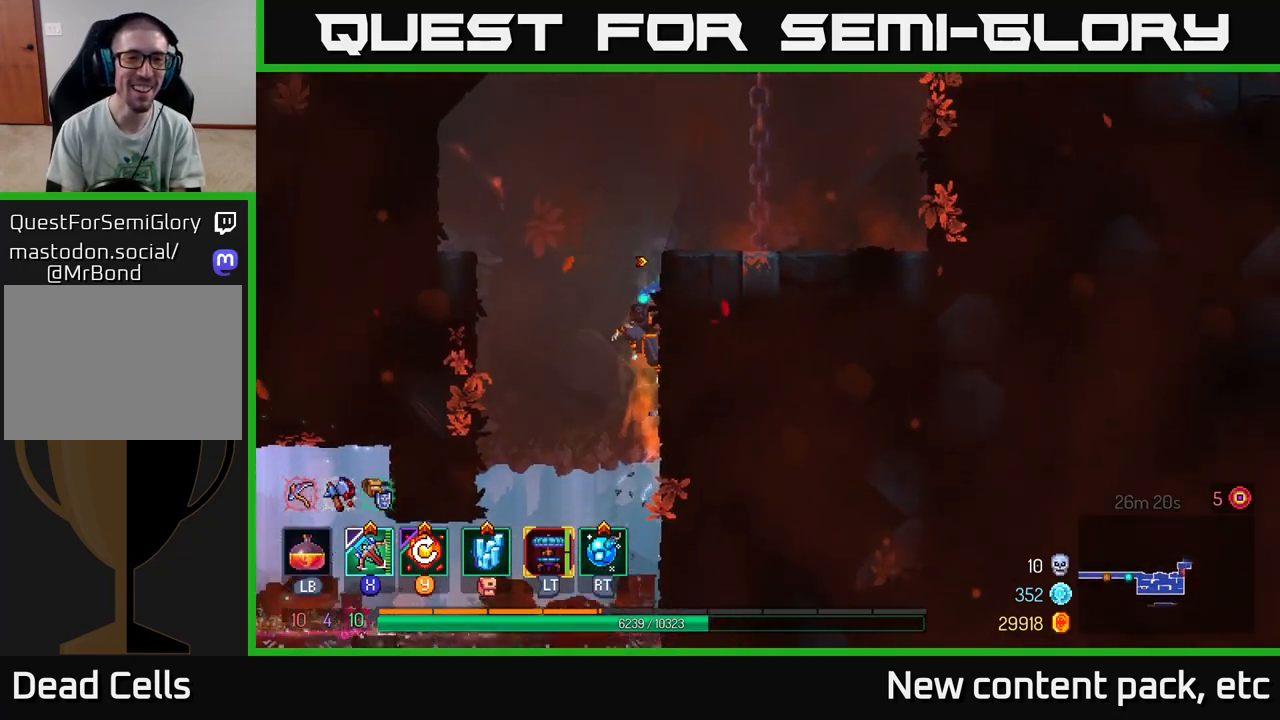
{"buttons": ["A"], "left_stick": "right", "right_stick": "center", "events": [[17, "A", "down"], [167, "A", "up"], [433, "left_stick", "right"], [500, "A", "down"]]}
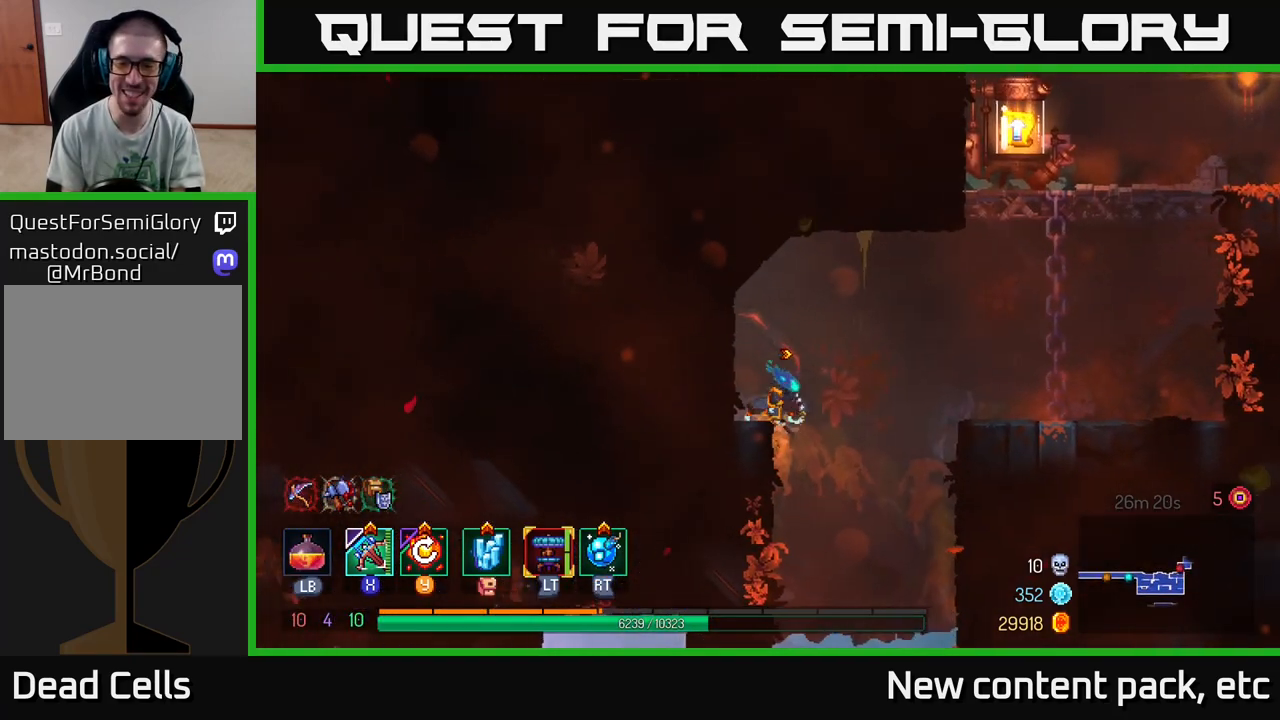
{"buttons": ["A"], "left_stick": "right", "right_stick": "center", "events": [[133, "A", "up"], [383, "A", "down"]]}
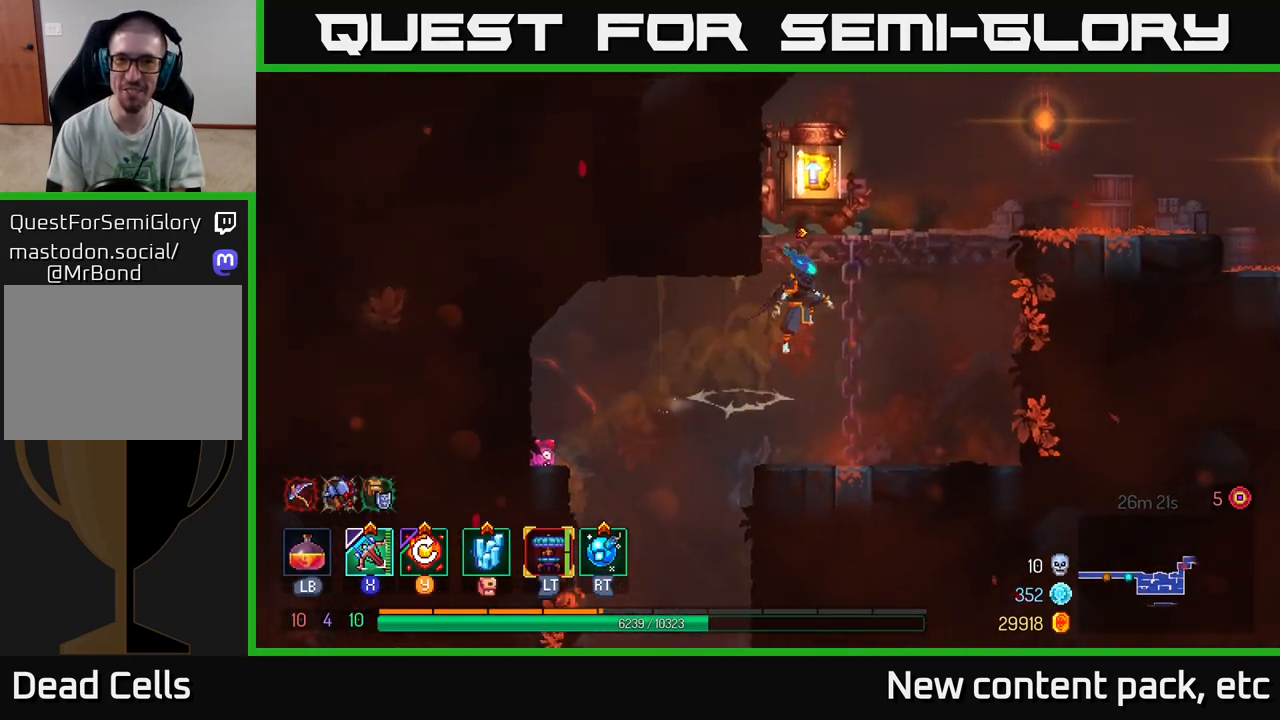
{"buttons": [], "left_stick": "up-left", "right_stick": "center", "events": [[17, "A", "up"], [167, "left_stick", "up"], [383, "left_stick", "up-left"]]}
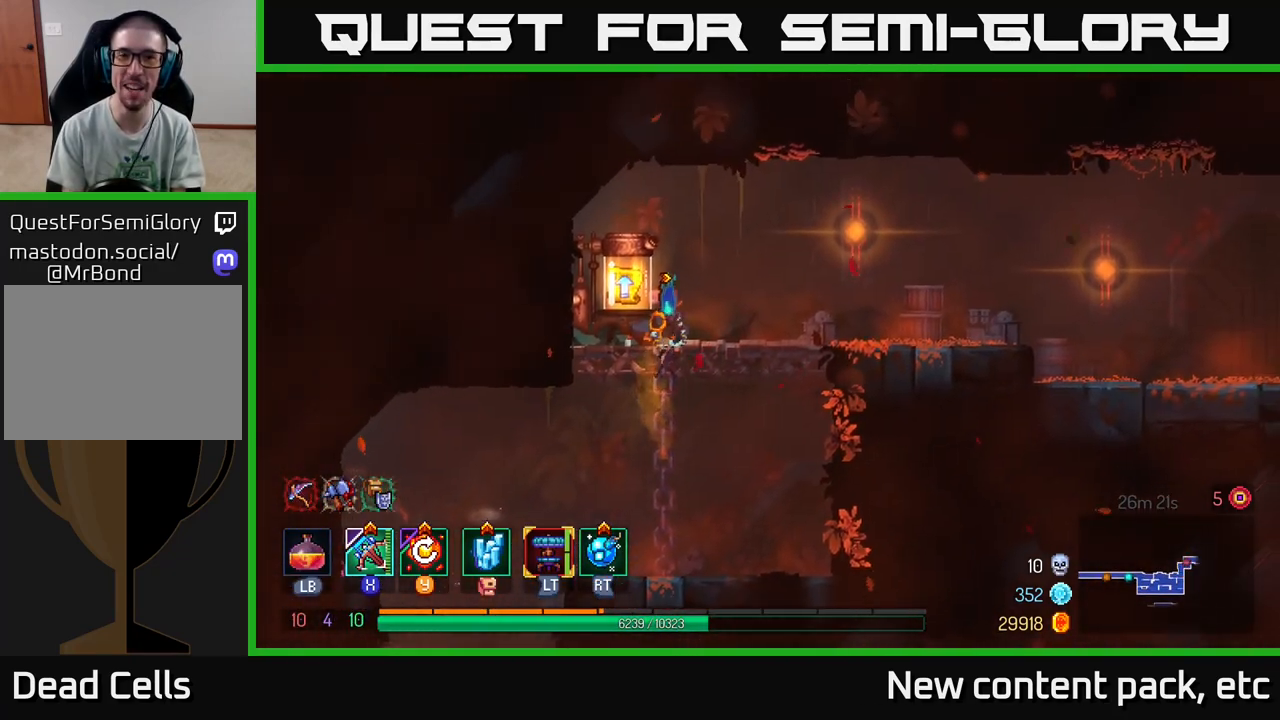
{"buttons": [], "left_stick": "center", "right_stick": "center", "events": [[183, "R1", "down"], [250, "R1", "up"], [267, "left_stick", "left"], [333, "R1", "down"], [367, "left_stick", "center"], [383, "R1", "up"]]}
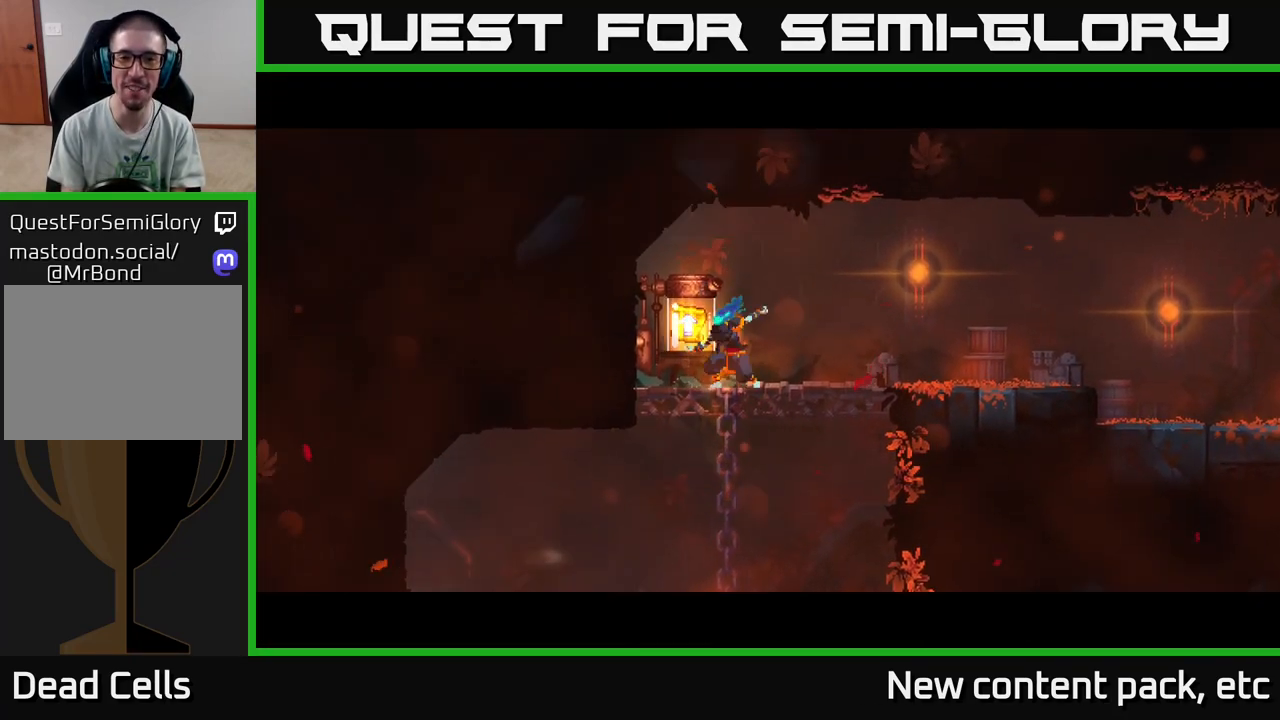
{"buttons": [], "left_stick": "center", "right_stick": "center", "events": []}
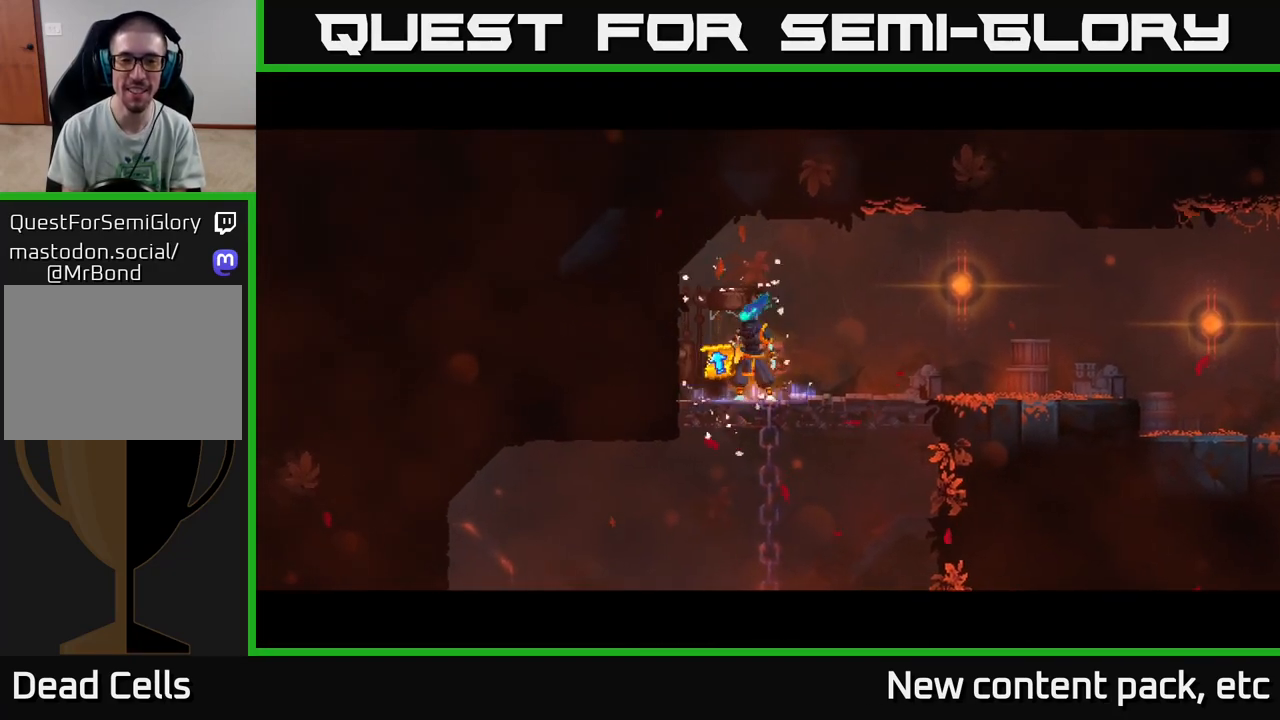
{"buttons": [], "left_stick": "center", "right_stick": "center", "events": []}